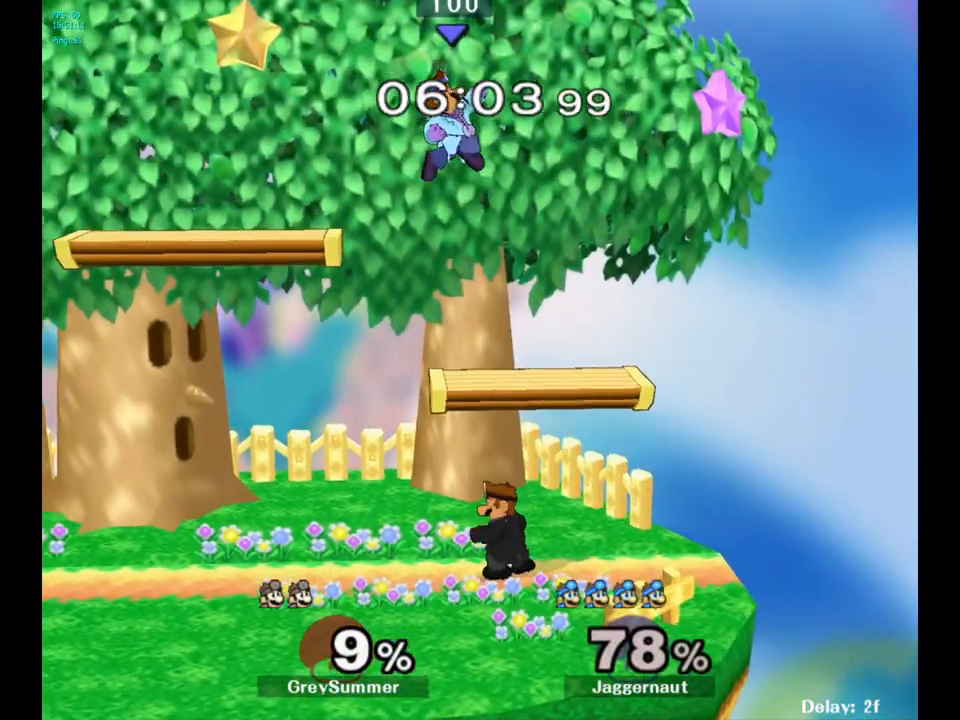
Gameplay with a controller (Nintendo layout); each line is a JSON object with the inputs held at the frame after it. "events" lists button and stick changes between this image and that frame as [ms after this image, input, new state], when the widget could be followed in between. Not read: L3 R3.
{"buttons": [], "left_stick": "left", "right_stick": "center", "events": [[17, "right_stick", "down"], [50, "left_stick", "down"], [117, "right_stick", "center"], [200, "left_stick", "left"]]}
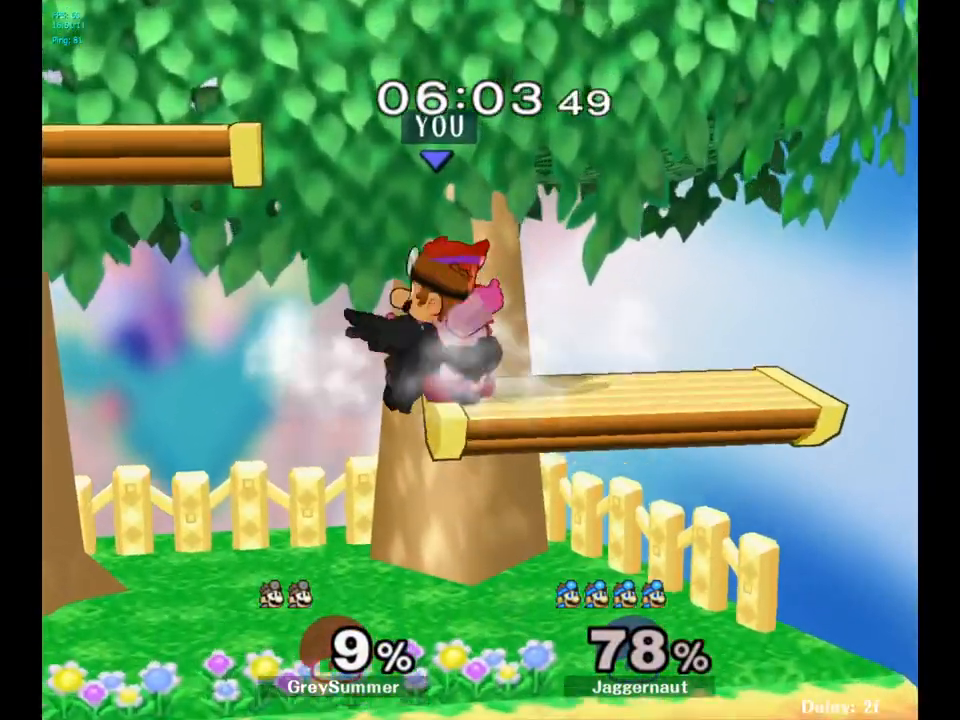
{"buttons": ["R1"], "left_stick": "center", "right_stick": "center", "events": [[133, "left_stick", "center"], [200, "R1", "down"]]}
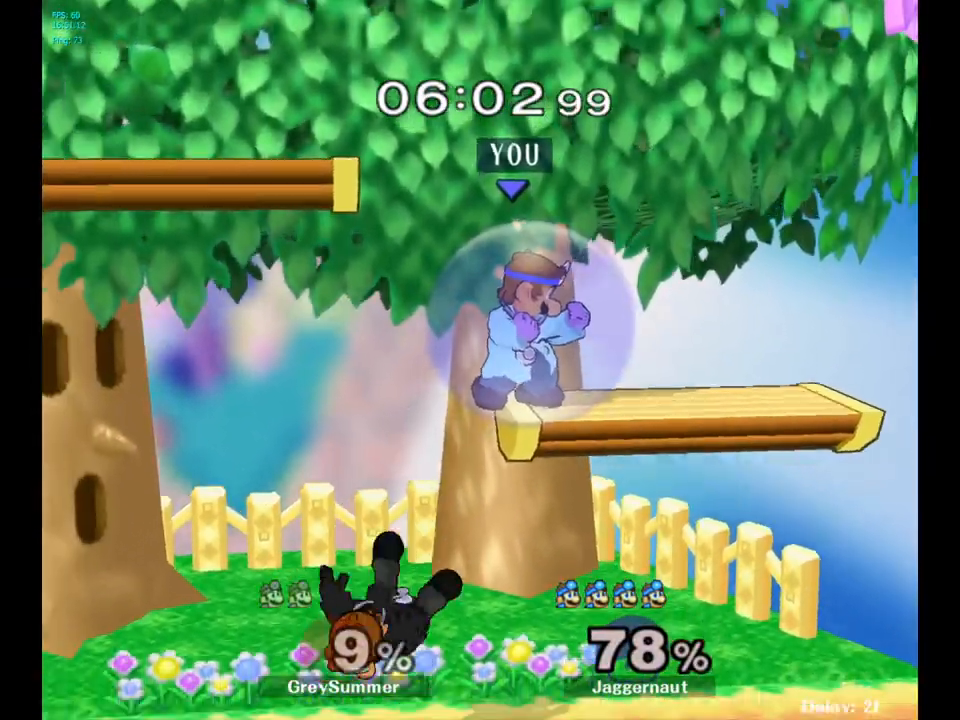
{"buttons": [], "left_stick": "center", "right_stick": "center", "events": [[83, "R1", "up"], [83, "Y", "down"], [167, "left_stick", "left"], [200, "Y", "up"], [350, "left_stick", "center"]]}
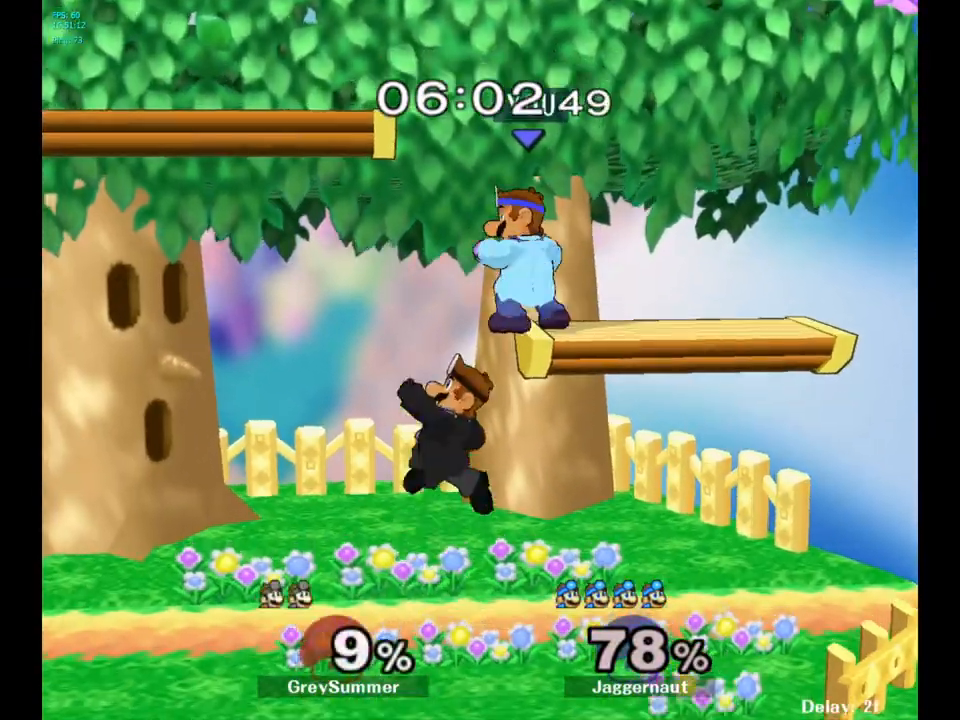
{"buttons": [], "left_stick": "center", "right_stick": "center", "events": [[100, "left_stick", "left"], [400, "left_stick", "center"]]}
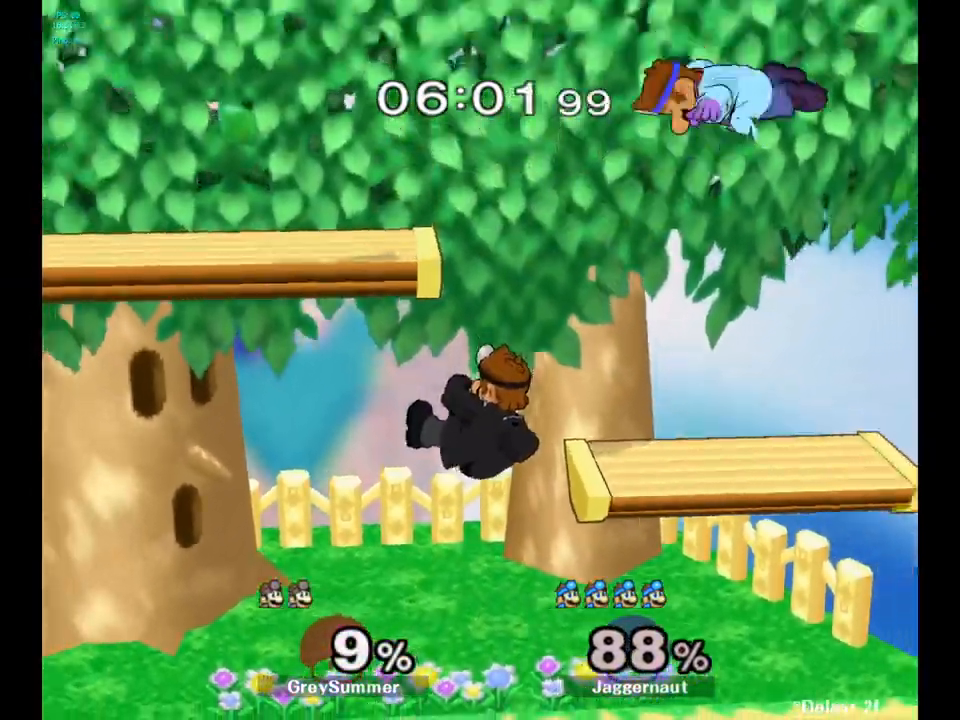
{"buttons": [], "left_stick": "left", "right_stick": "center", "events": [[350, "left_stick", "left"]]}
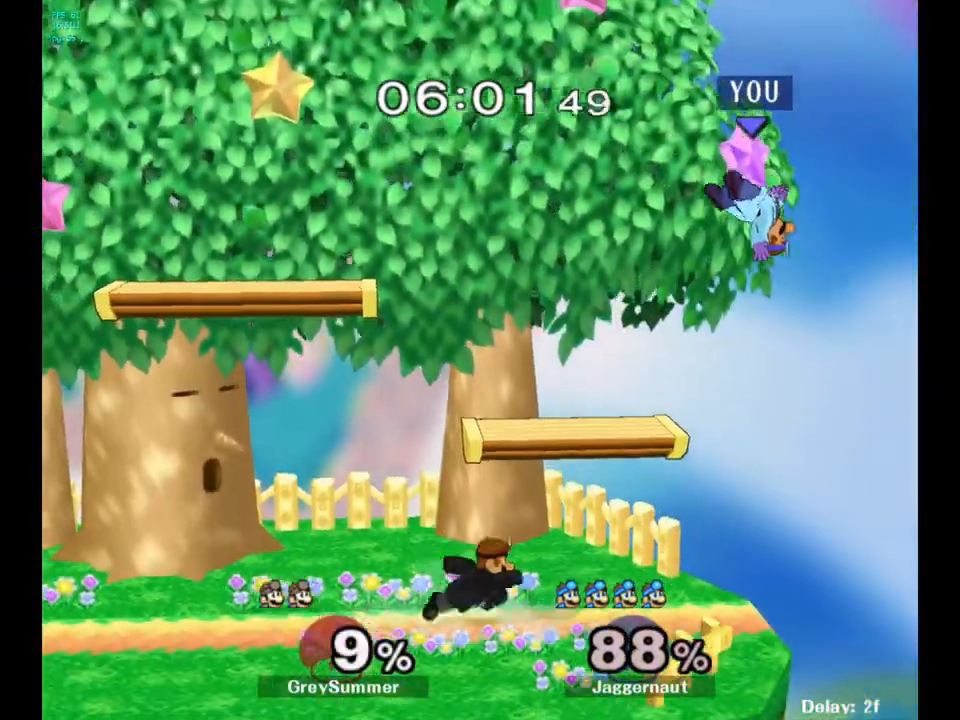
{"buttons": [], "left_stick": "up-right", "right_stick": "center", "events": [[17, "left_stick", "center"], [67, "left_stick", "left"], [250, "Y", "down"], [250, "left_stick", "center"], [400, "left_stick", "up-right"], [450, "Y", "up"]]}
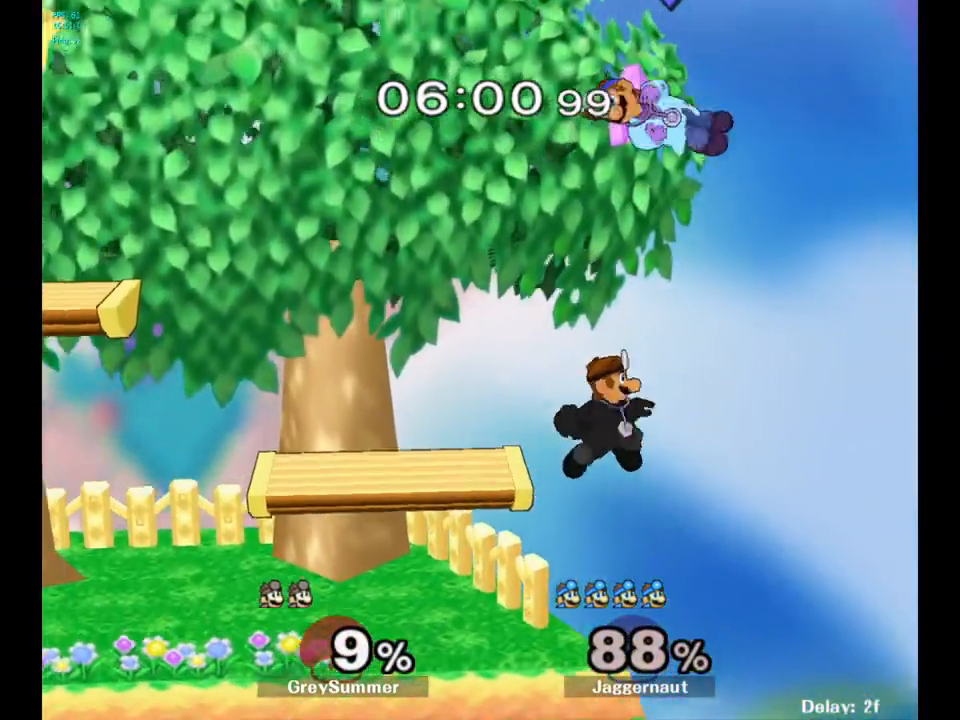
{"buttons": [], "left_stick": "down-left", "right_stick": "center", "events": [[100, "left_stick", "center"], [200, "left_stick", "down-left"]]}
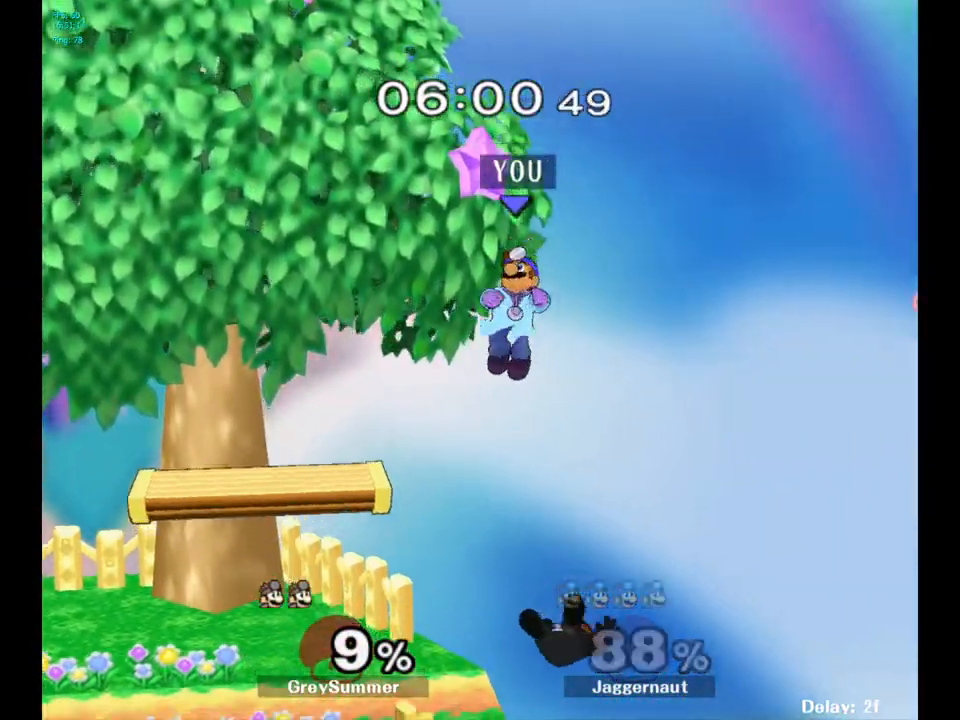
{"buttons": ["R1"], "left_stick": "left", "right_stick": "center", "events": [[167, "right_stick", "right"], [233, "right_stick", "center"], [433, "R1", "down"], [450, "left_stick", "left"]]}
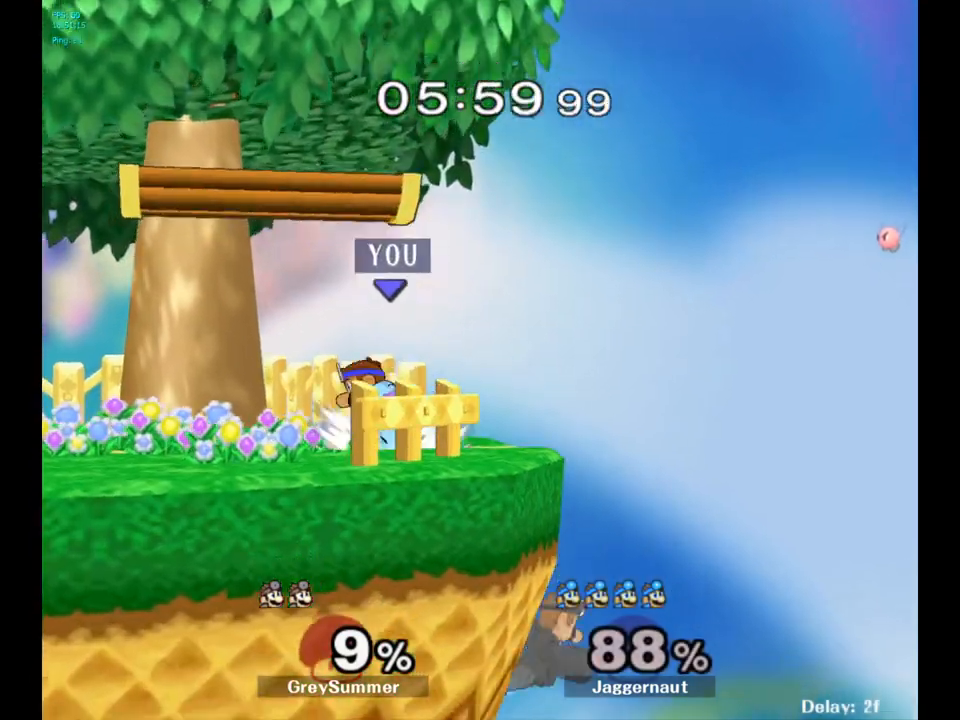
{"buttons": [], "left_stick": "up-right", "right_stick": "center", "events": [[133, "R1", "up"], [133, "left_stick", "center"], [467, "left_stick", "up-right"]]}
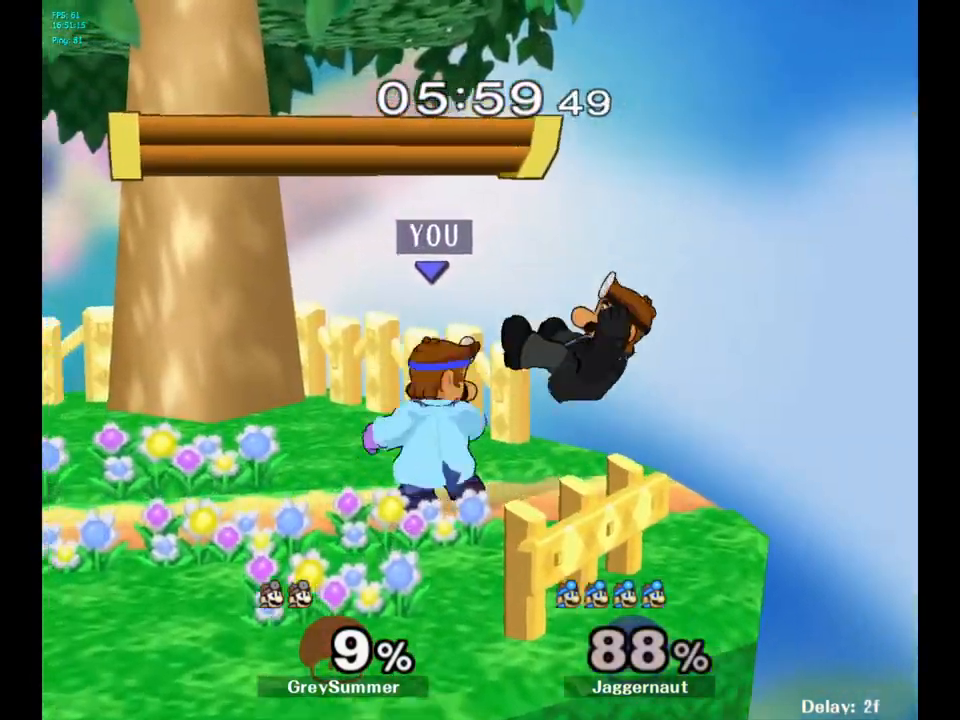
{"buttons": [], "left_stick": "up-right", "right_stick": "center", "events": [[117, "A", "down"], [150, "left_stick", "right"], [250, "left_stick", "up-right"], [267, "A", "up"]]}
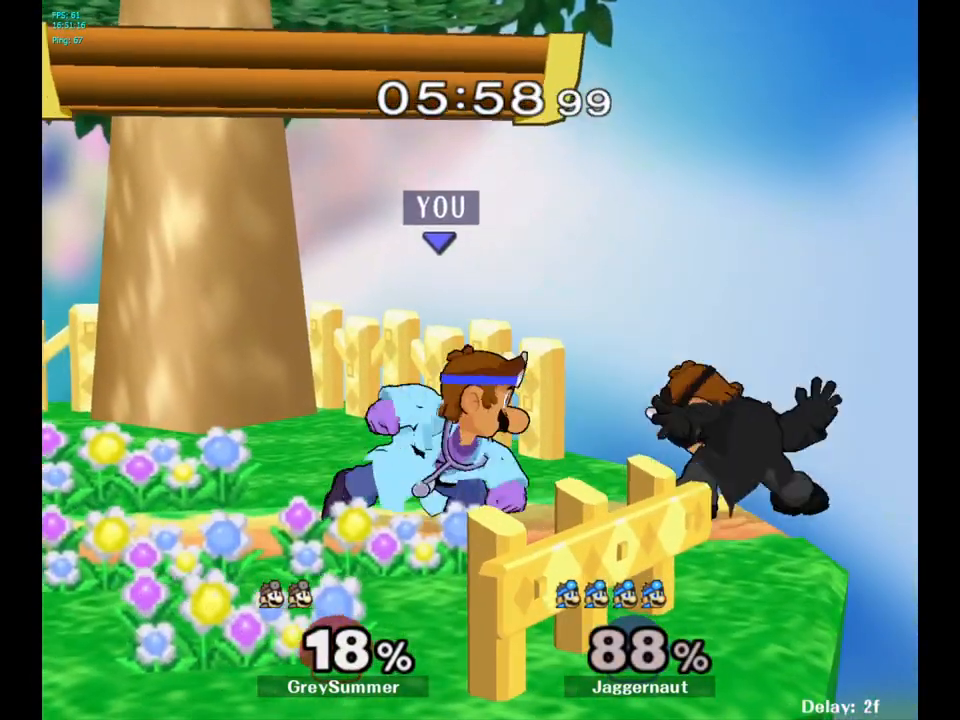
{"buttons": [], "left_stick": "up", "right_stick": "center", "events": [[283, "A", "down"], [400, "left_stick", "up"], [417, "A", "up"]]}
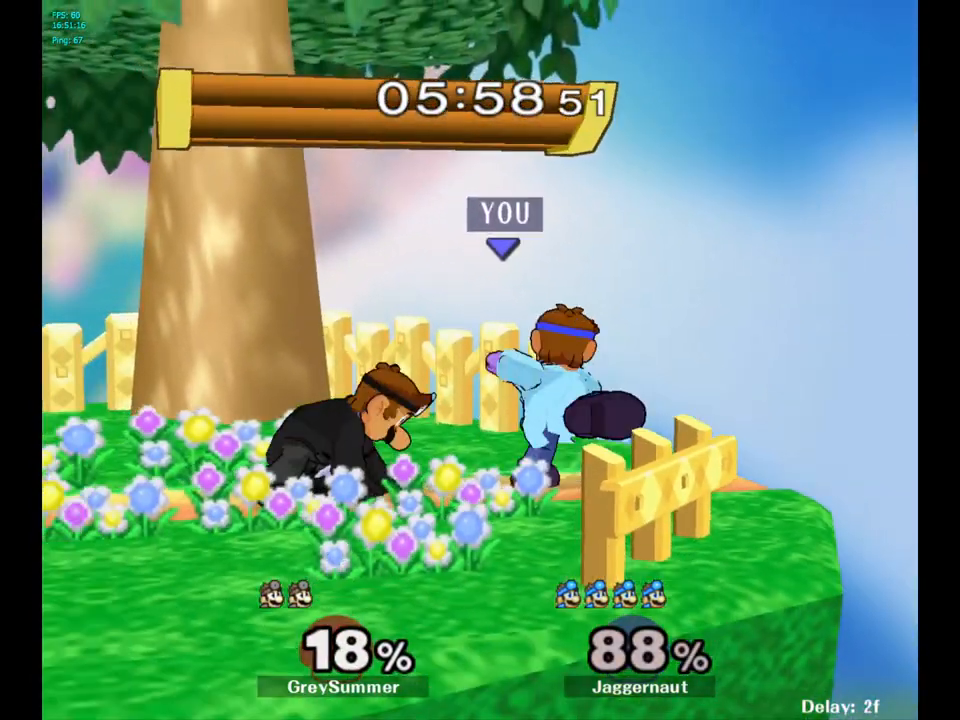
{"buttons": ["R1"], "left_stick": "left", "right_stick": "center", "events": [[33, "left_stick", "center"], [250, "R1", "down"], [367, "left_stick", "left"]]}
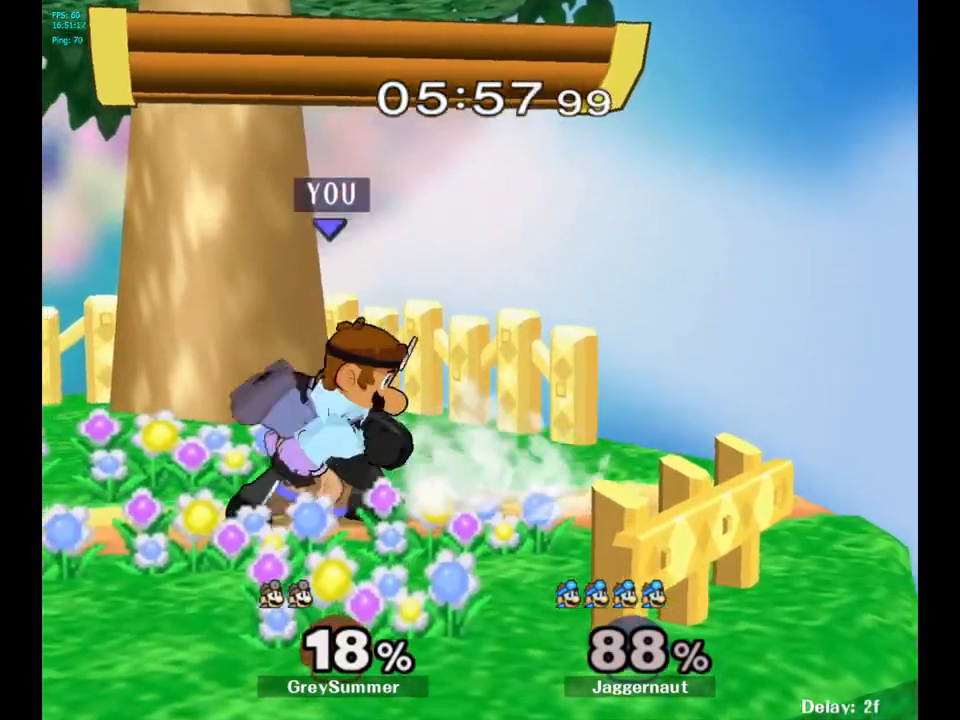
{"buttons": [], "left_stick": "center", "right_stick": "center", "events": [[117, "left_stick", "center"], [200, "R1", "up"], [367, "A", "down"], [467, "A", "up"]]}
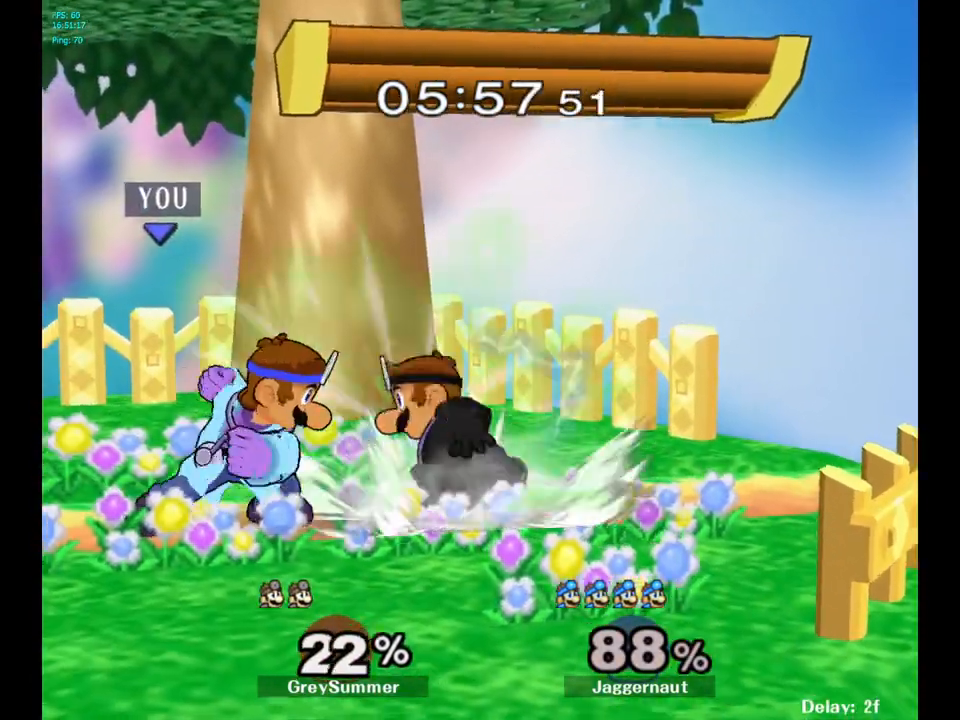
{"buttons": ["A"], "left_stick": "center", "right_stick": "center", "events": [[33, "A", "down"], [133, "A", "up"], [183, "A", "down"], [283, "A", "up"], [333, "A", "down"], [450, "A", "up"], [500, "A", "down"]]}
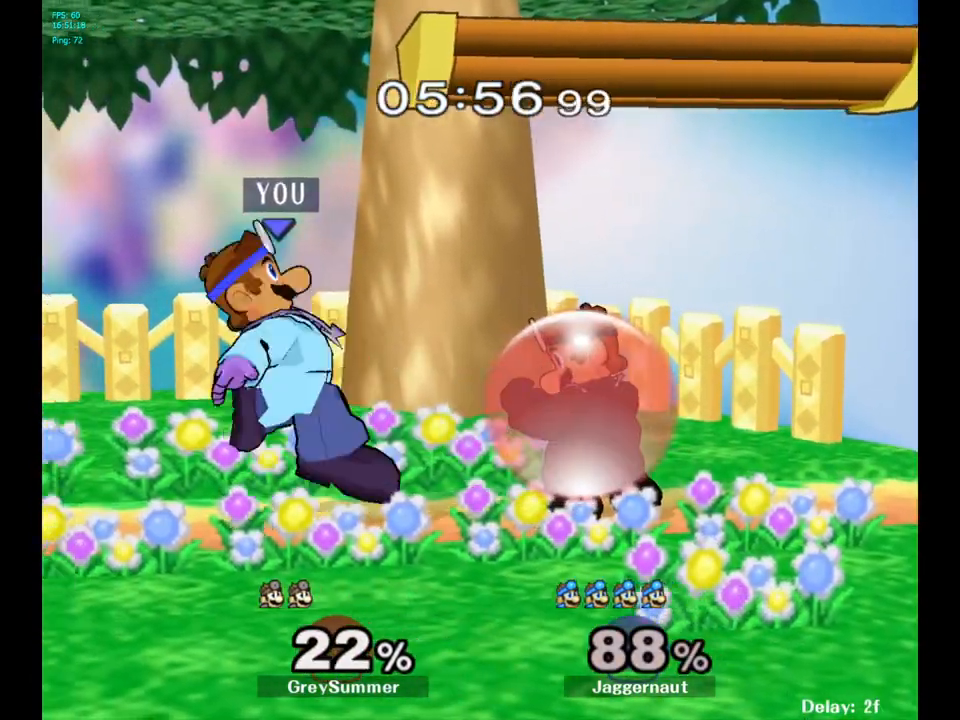
{"buttons": ["R1"], "left_stick": "left", "right_stick": "center", "events": [[133, "A", "up"], [317, "R1", "down"], [483, "left_stick", "left"]]}
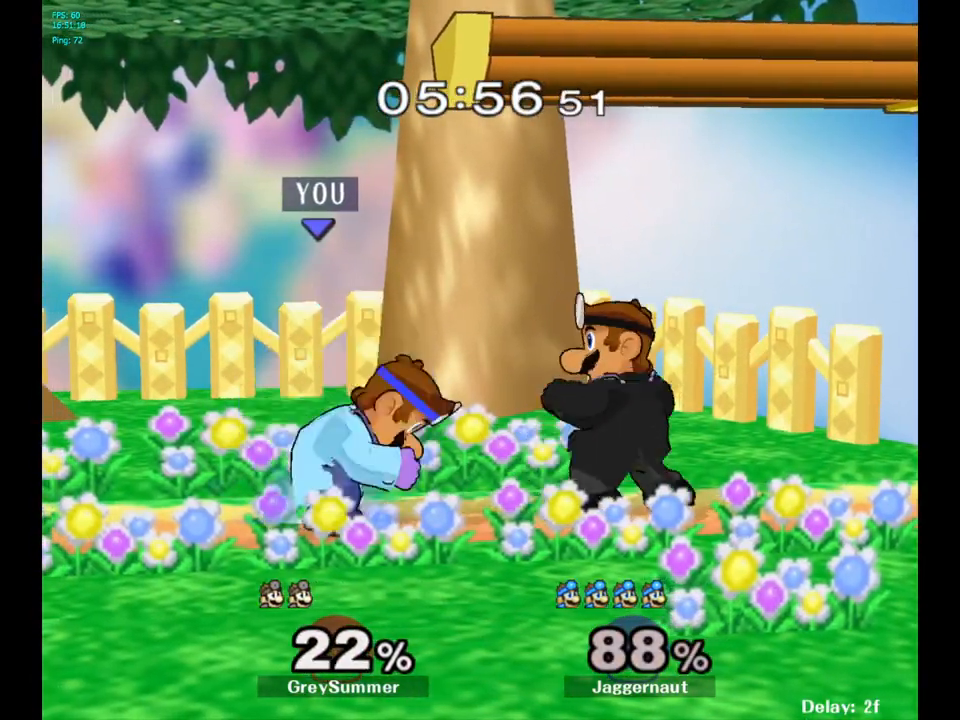
{"buttons": ["Y"], "left_stick": "down-right", "right_stick": "center", "events": [[200, "R1", "up"], [233, "left_stick", "center"], [467, "Y", "down"], [467, "left_stick", "down-right"]]}
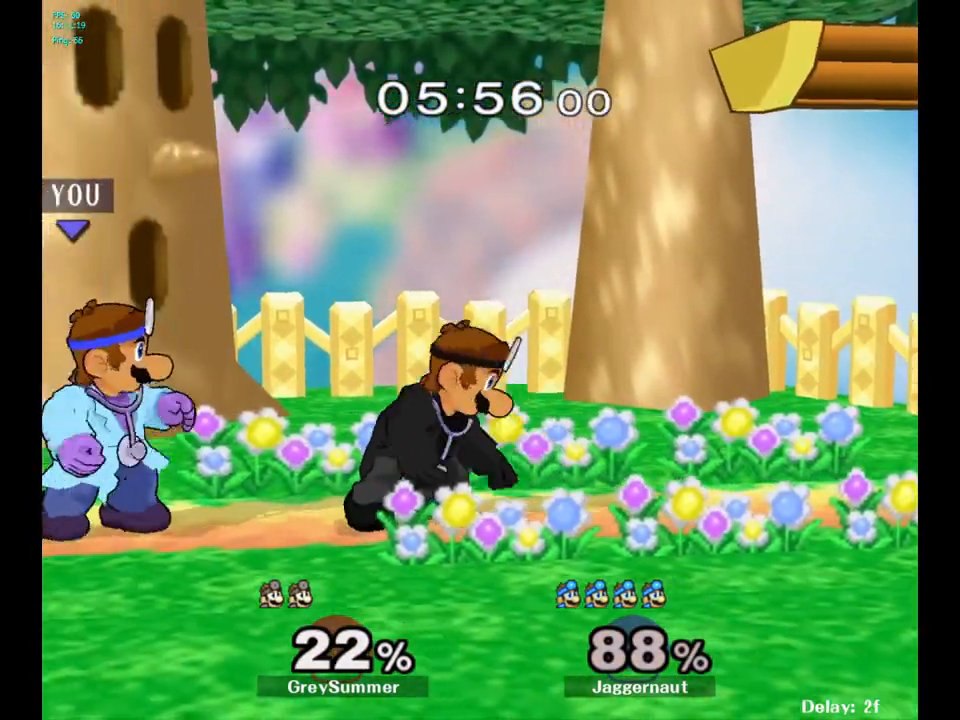
{"buttons": [], "left_stick": "center", "right_stick": "center", "events": [[17, "R1", "down"], [117, "Y", "up"], [150, "R1", "up"], [217, "left_stick", "center"], [233, "A", "down"], [367, "A", "up"]]}
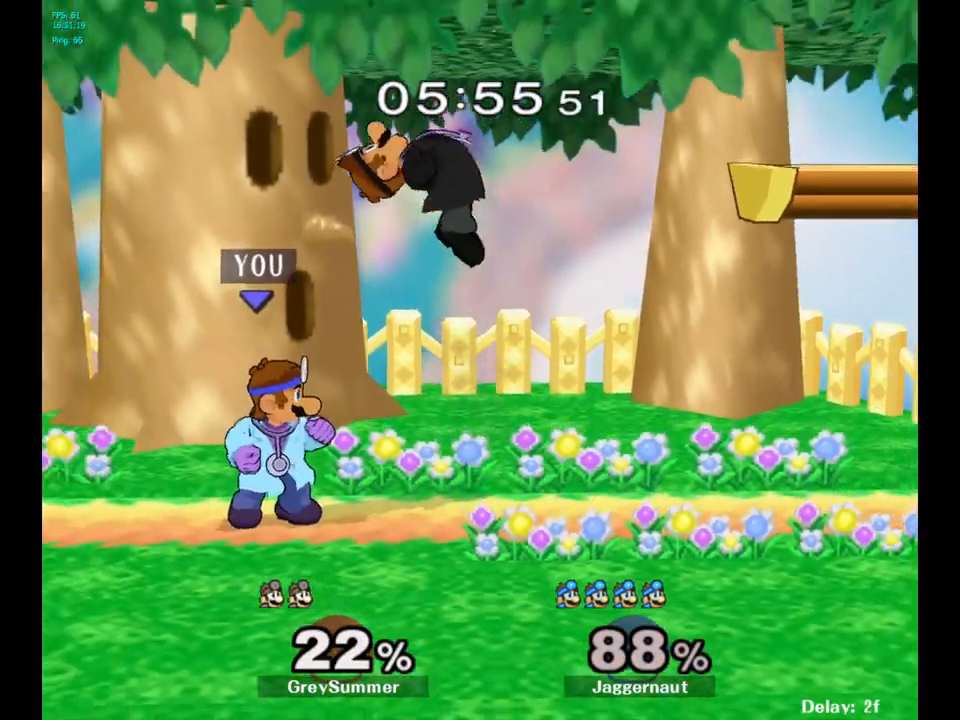
{"buttons": ["Y"], "left_stick": "left", "right_stick": "center", "events": [[167, "left_stick", "right"], [483, "Y", "down"], [483, "left_stick", "left"]]}
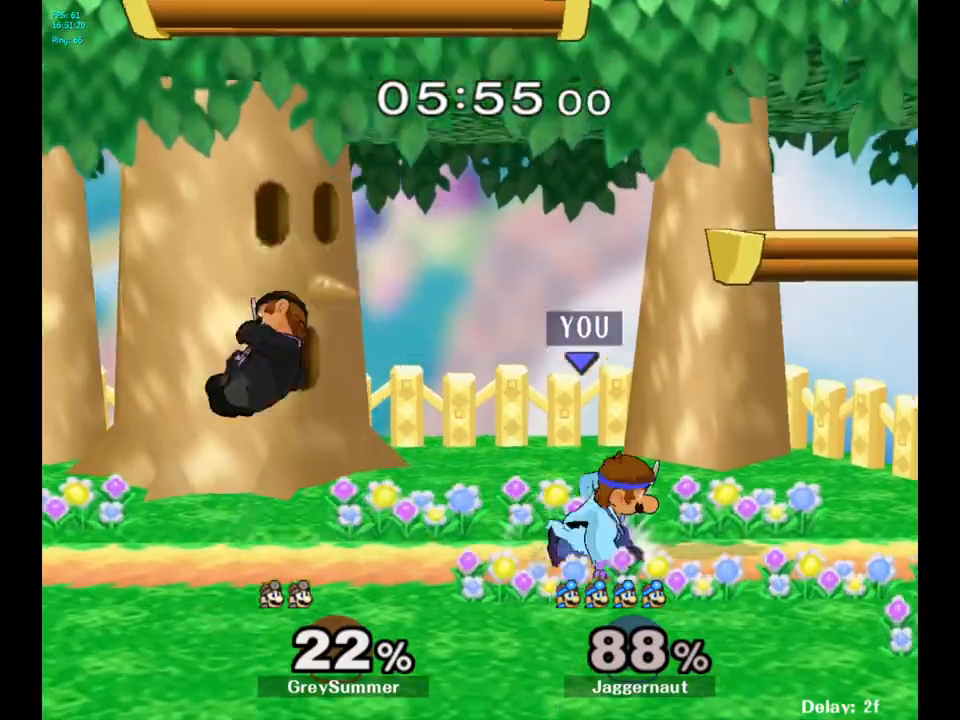
{"buttons": [], "left_stick": "left", "right_stick": "center", "events": [[17, "Y", "up"], [367, "right_stick", "left"], [483, "right_stick", "center"]]}
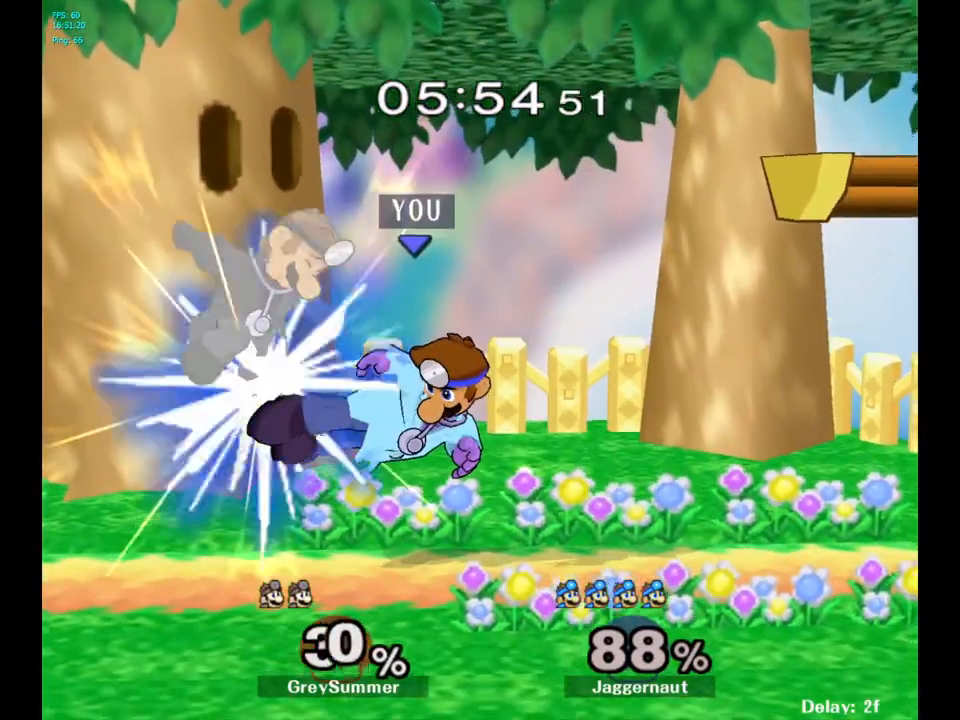
{"buttons": [], "left_stick": "left", "right_stick": "center", "events": [[83, "R1", "down"], [117, "left_stick", "down"], [167, "left_stick", "center"], [300, "R1", "up"], [500, "left_stick", "left"]]}
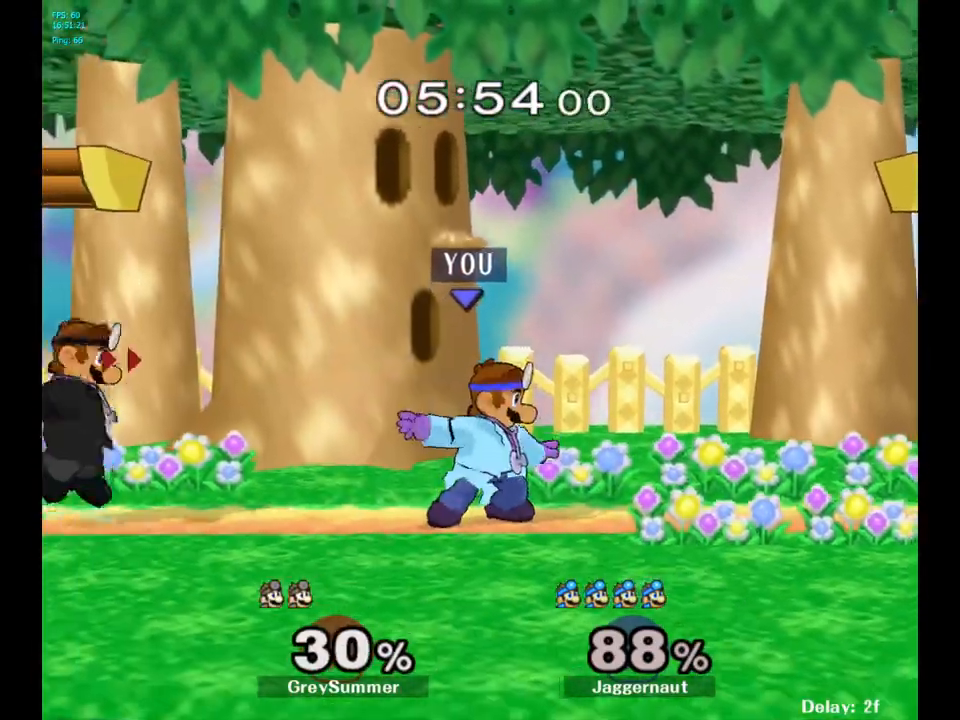
{"buttons": [], "left_stick": "down-left", "right_stick": "center", "events": [[33, "Y", "down"], [50, "Y", "up"], [167, "left_stick", "center"], [200, "A", "down"], [300, "A", "up"], [500, "left_stick", "down-left"]]}
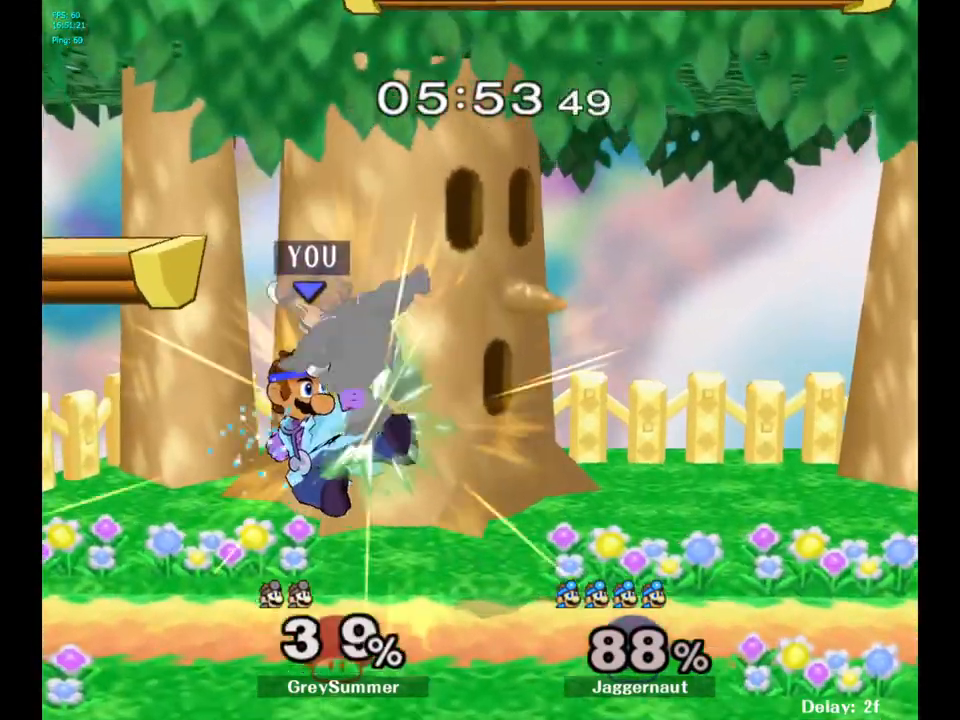
{"buttons": [], "left_stick": "center", "right_stick": "center", "events": [[17, "R1", "down"], [200, "left_stick", "center"], [267, "R1", "up"]]}
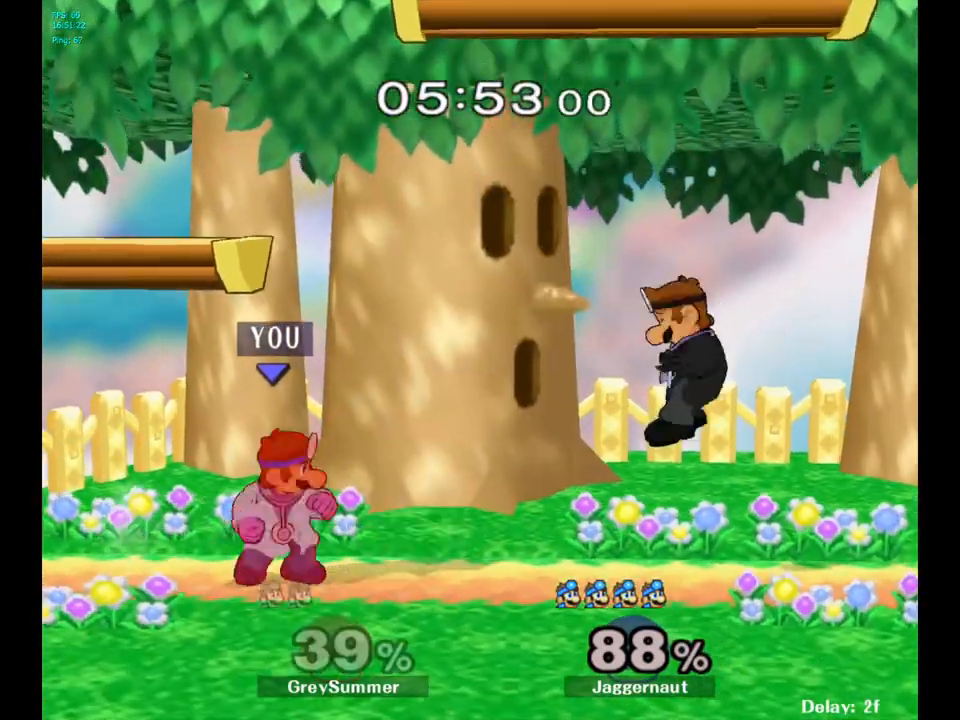
{"buttons": [], "left_stick": "center", "right_stick": "center", "events": [[17, "left_stick", "right"], [167, "Y", "down"], [183, "Y", "up"], [283, "left_stick", "center"], [300, "A", "down"], [383, "A", "up"]]}
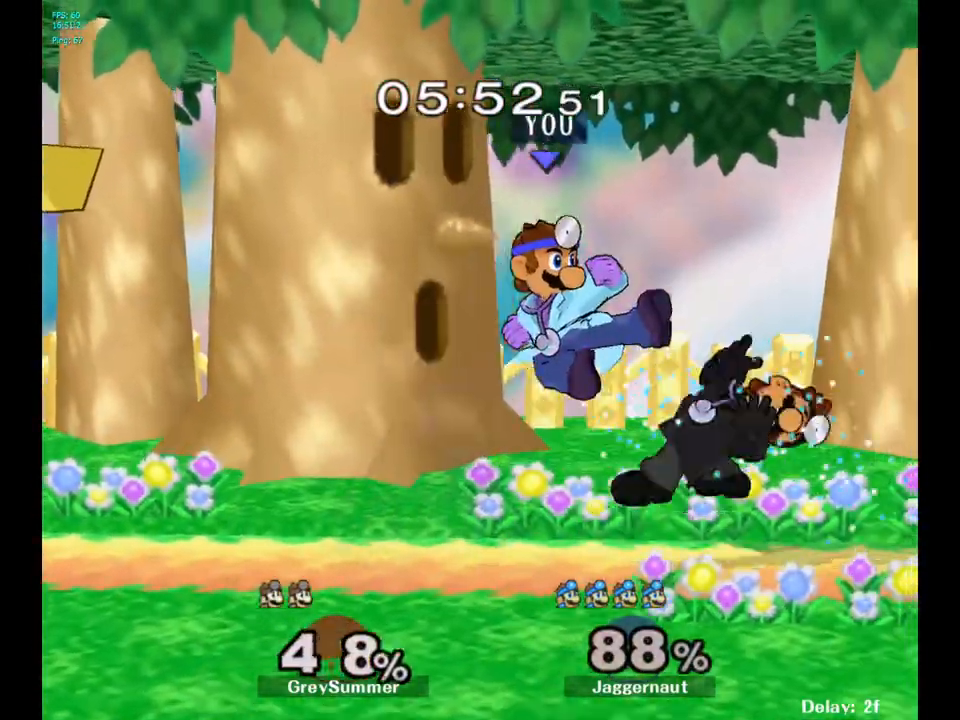
{"buttons": [], "left_stick": "center", "right_stick": "center", "events": [[67, "left_stick", "down"], [133, "R1", "down"], [283, "left_stick", "center"], [350, "R1", "up"], [400, "A", "down"], [500, "A", "up"]]}
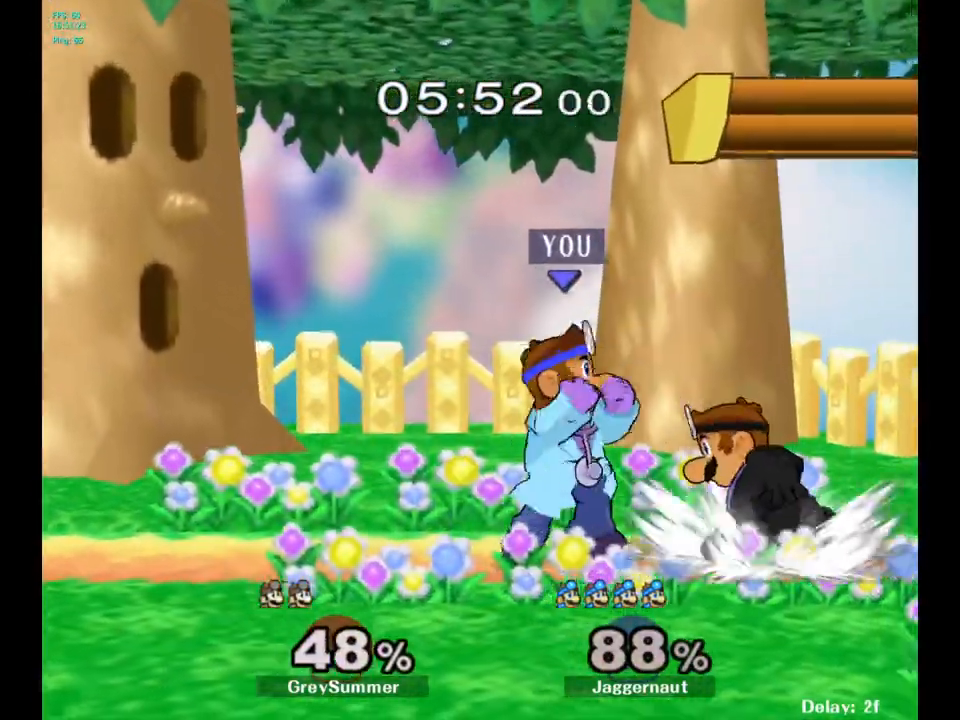
{"buttons": [], "left_stick": "center", "right_stick": "center", "events": [[17, "A", "down"], [33, "A", "up"], [83, "A", "down"], [150, "A", "up"], [217, "A", "down"], [317, "A", "up"], [367, "A", "down"], [483, "A", "up"]]}
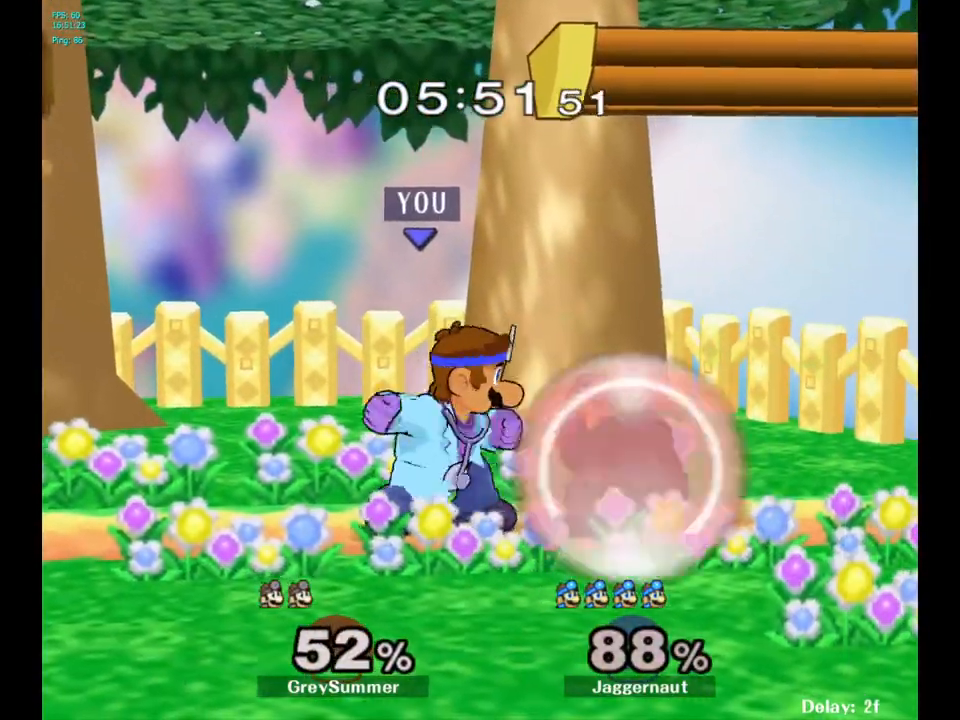
{"buttons": [], "left_stick": "center", "right_stick": "center", "events": [[33, "A", "down"], [133, "A", "up"], [183, "A", "down"], [283, "A", "up"], [350, "A", "down"], [450, "A", "up"]]}
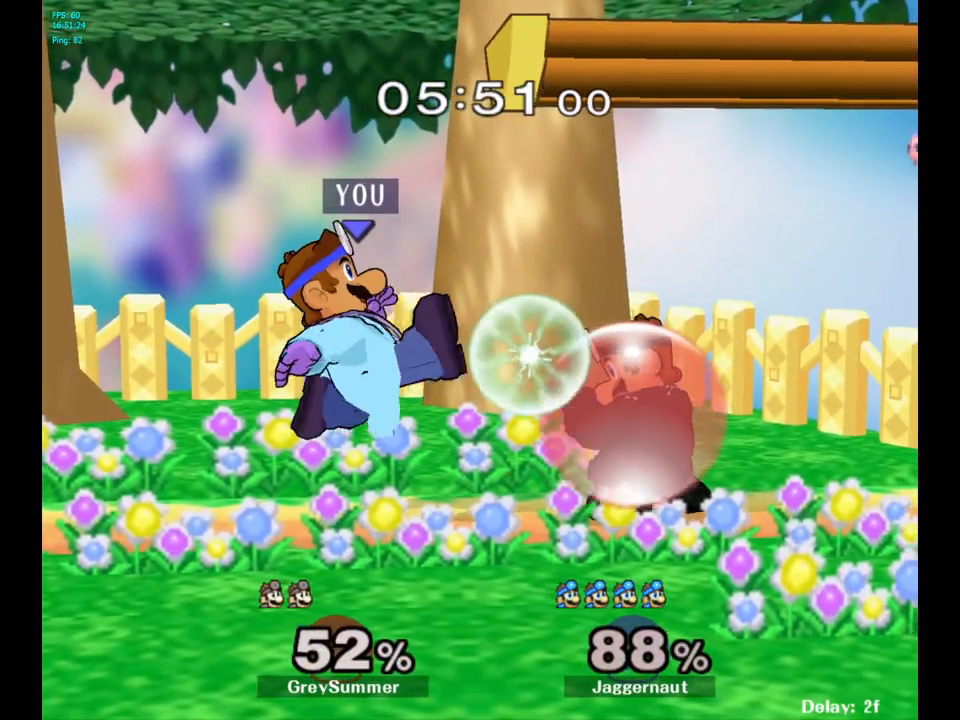
{"buttons": ["Y", "R1"], "left_stick": "down-left", "right_stick": "center", "events": [[400, "Y", "down"], [400, "left_stick", "down-left"], [450, "R1", "down"]]}
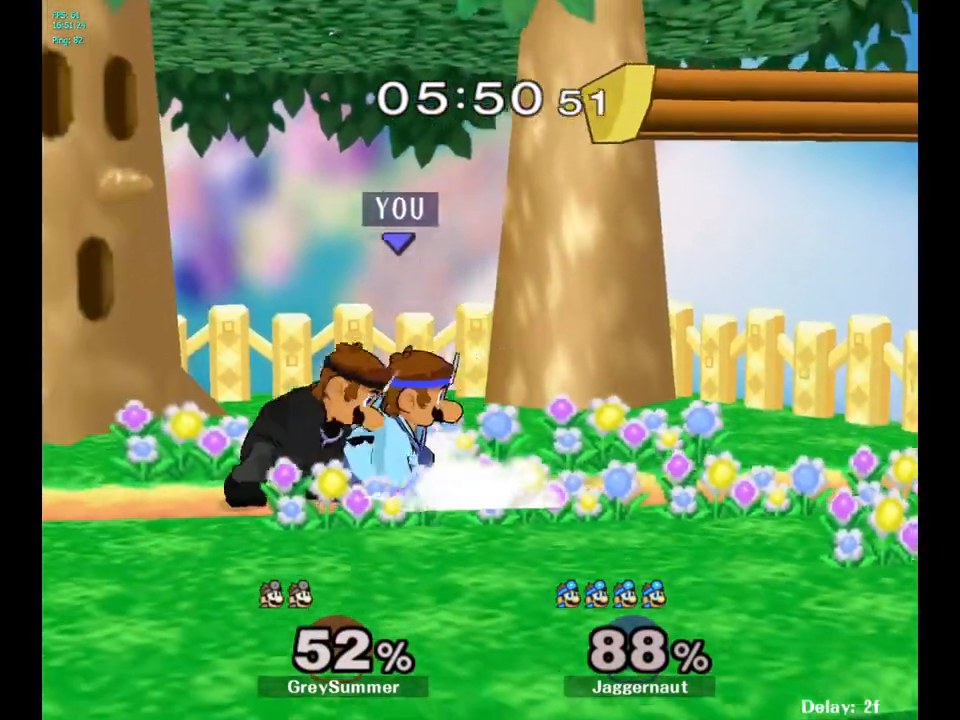
{"buttons": [], "left_stick": "center", "right_stick": "center", "events": [[67, "Y", "up"], [100, "R1", "up"], [100, "left_stick", "center"], [167, "A", "down"], [300, "A", "up"]]}
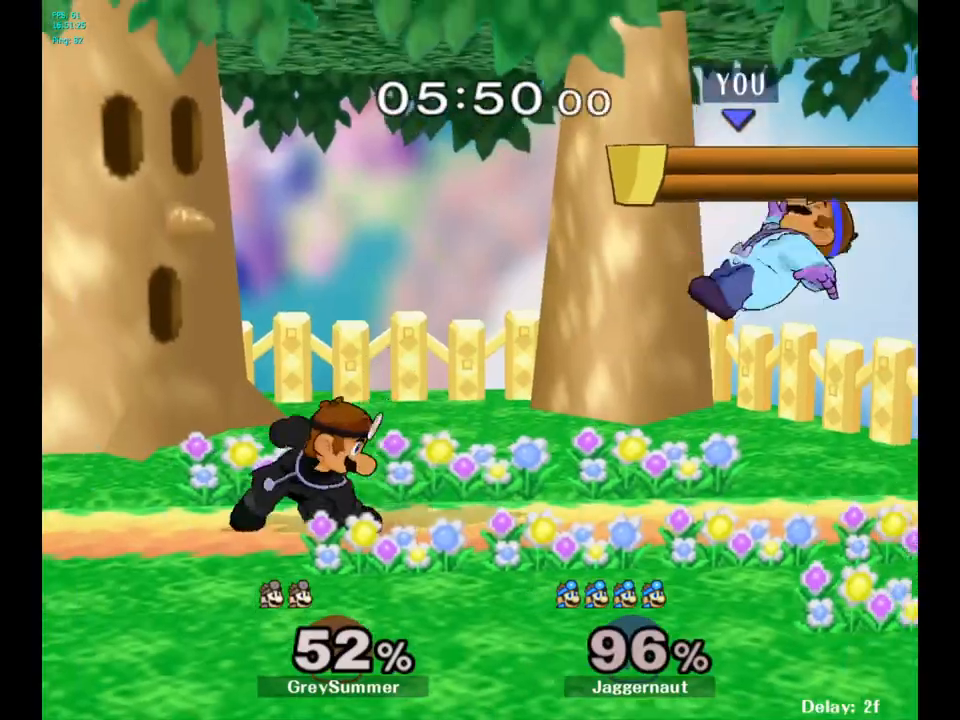
{"buttons": ["Y"], "left_stick": "down-left", "right_stick": "center", "events": [[267, "left_stick", "left"], [283, "Y", "down"], [467, "left_stick", "down-left"]]}
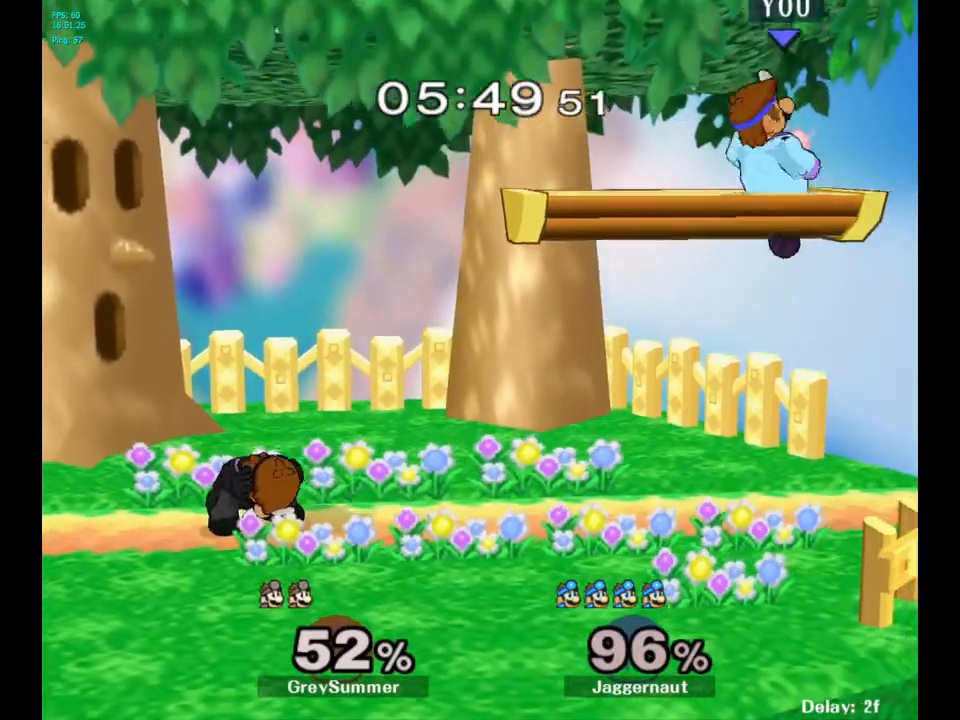
{"buttons": [], "left_stick": "down", "right_stick": "left", "events": [[67, "R1", "down"], [183, "Y", "up"], [217, "R1", "up"], [250, "left_stick", "center"], [383, "left_stick", "down"], [483, "right_stick", "left"]]}